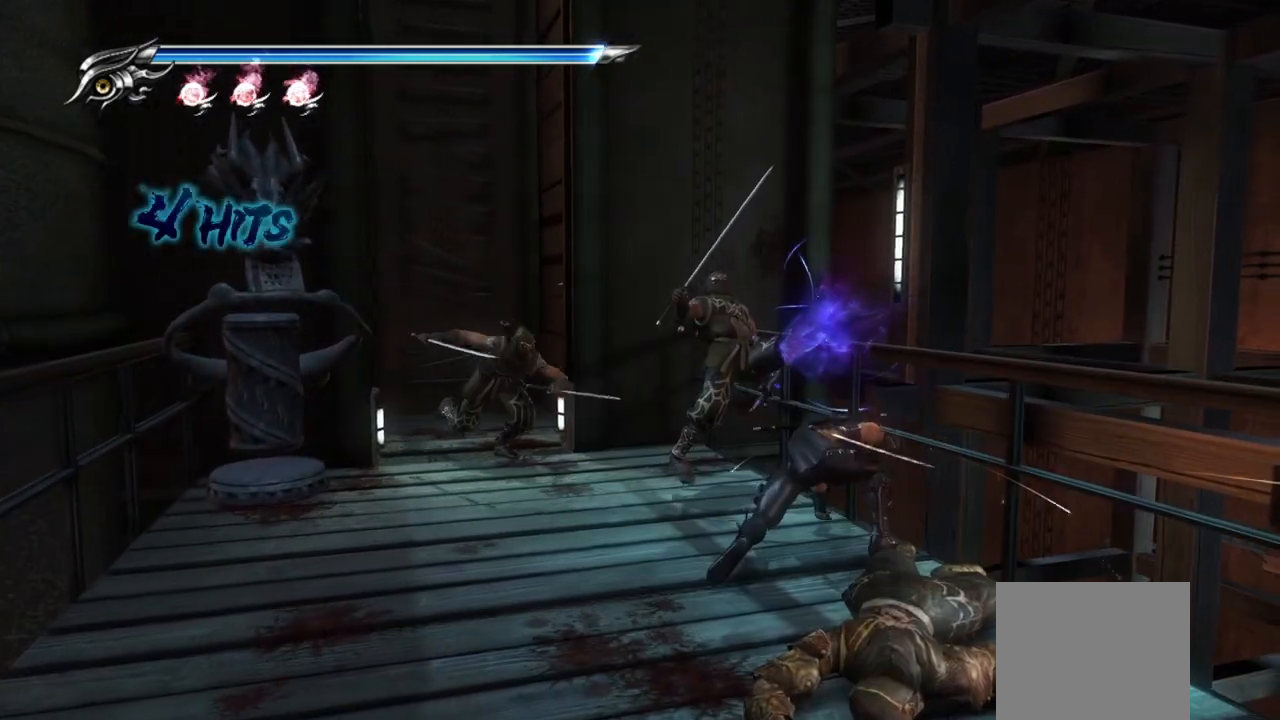
Gameplay with a controller (PlayStation layout); each line is a JSON object with the inputs held at the frame after it. "events" lists button and stick changes between this image and that frame as [ms after this image, input, new state], when the widget could be followed in between. Not read: R3.
{"buttons": [], "left_stick": "down", "right_stick": "center", "events": [[67, "TRIANGLE", "up"], [117, "TRIANGLE", "down"], [200, "TRIANGLE", "up"], [267, "TRIANGLE", "down"], [333, "TRIANGLE", "up"]]}
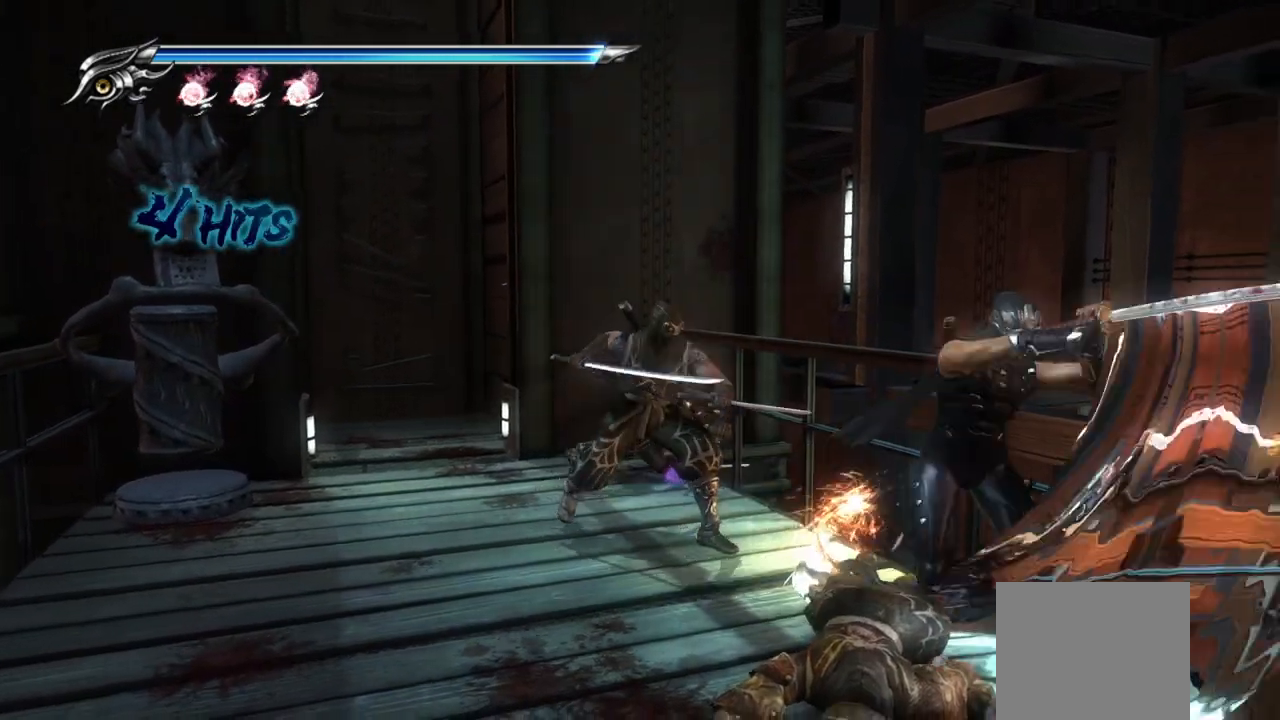
{"buttons": [], "left_stick": "center", "right_stick": "center", "events": [[17, "left_stick", "down-left"], [367, "left_stick", "center"]]}
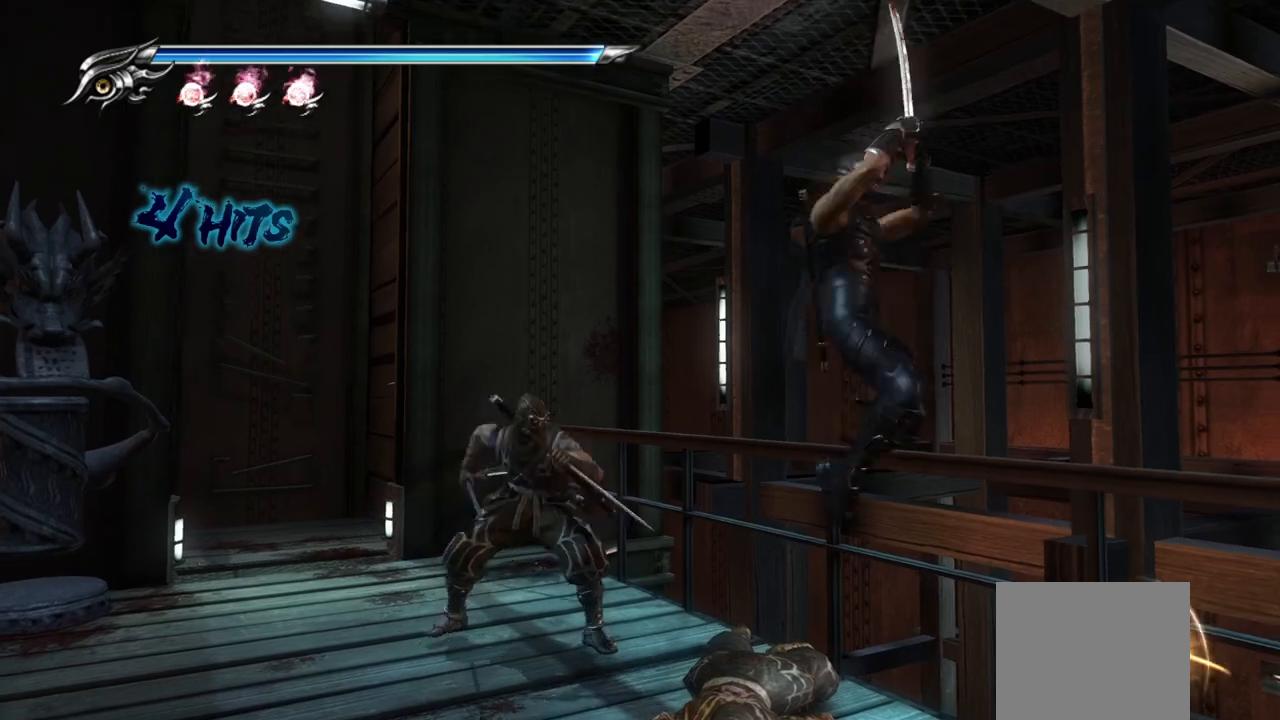
{"buttons": [], "left_stick": "center", "right_stick": "center", "events": [[50, "TRIANGLE", "down"], [167, "TRIANGLE", "up"]]}
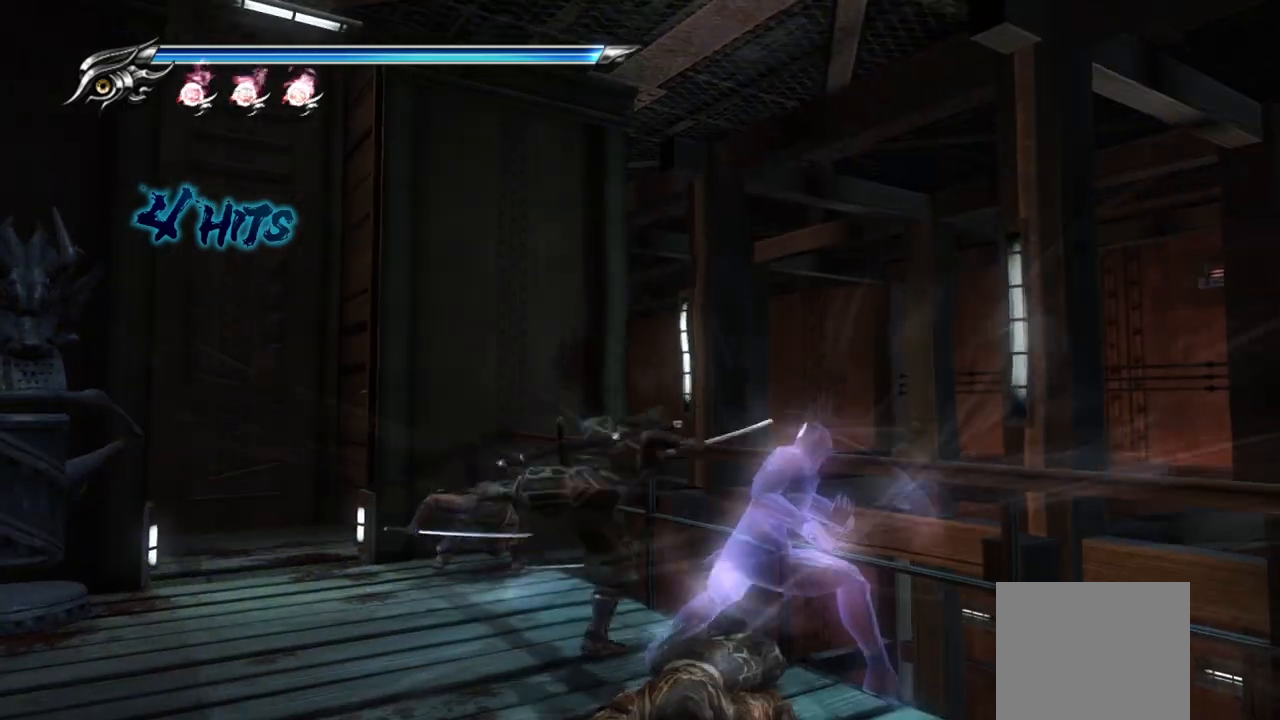
{"buttons": [], "left_stick": "center", "right_stick": "center", "events": []}
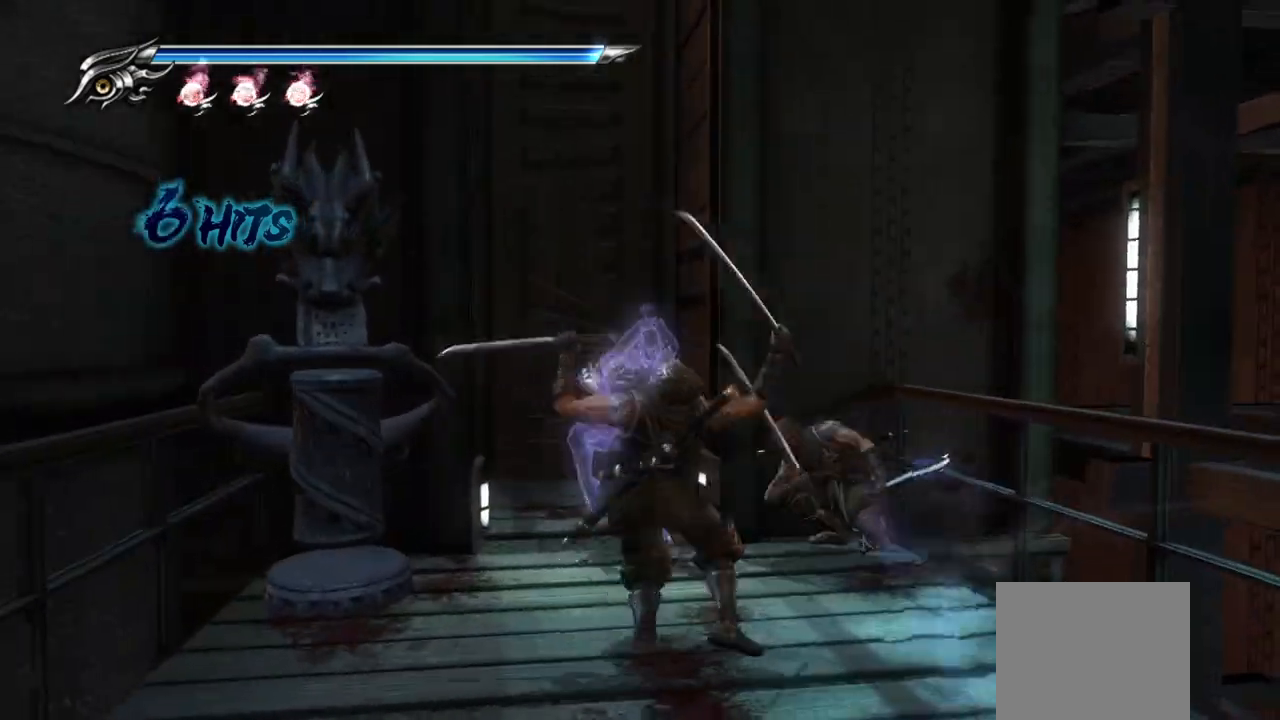
{"buttons": [], "left_stick": "down-right", "right_stick": "center", "events": [[417, "R1", "down"], [433, "left_stick", "down-right"], [500, "R1", "up"]]}
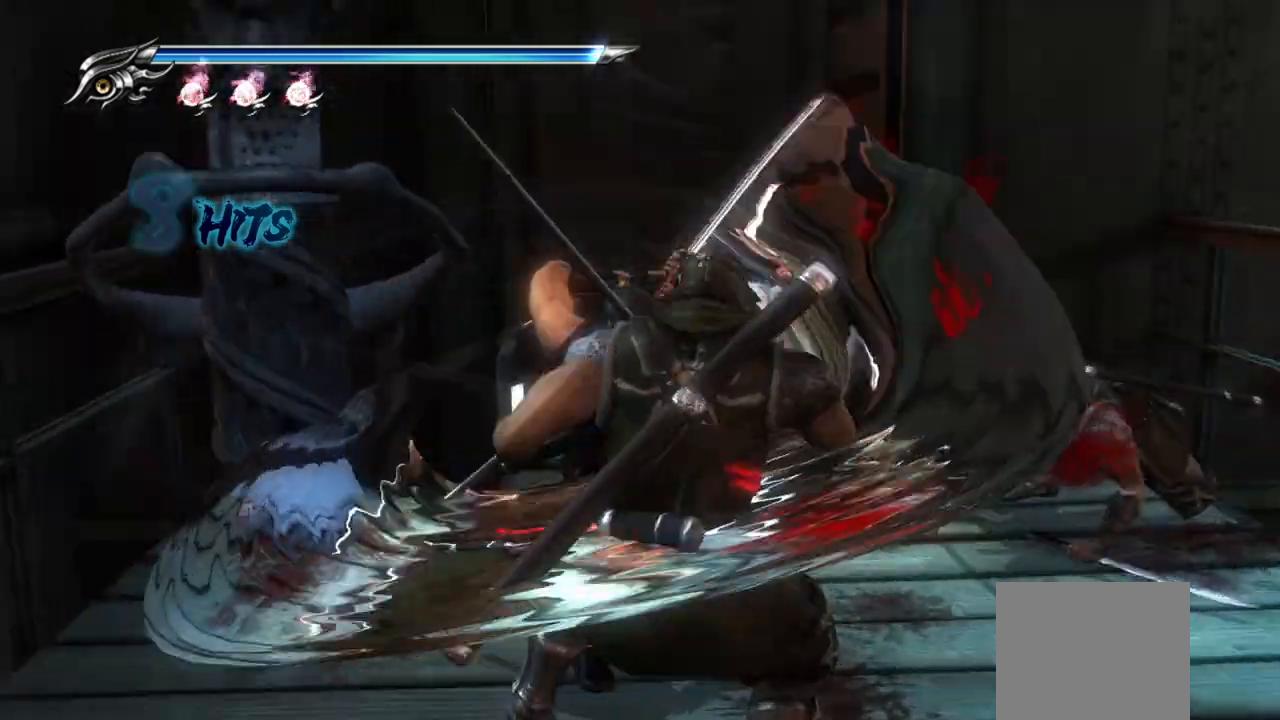
{"buttons": [], "left_stick": "up-right", "right_stick": "center", "events": [[200, "left_stick", "right"], [450, "left_stick", "up-right"]]}
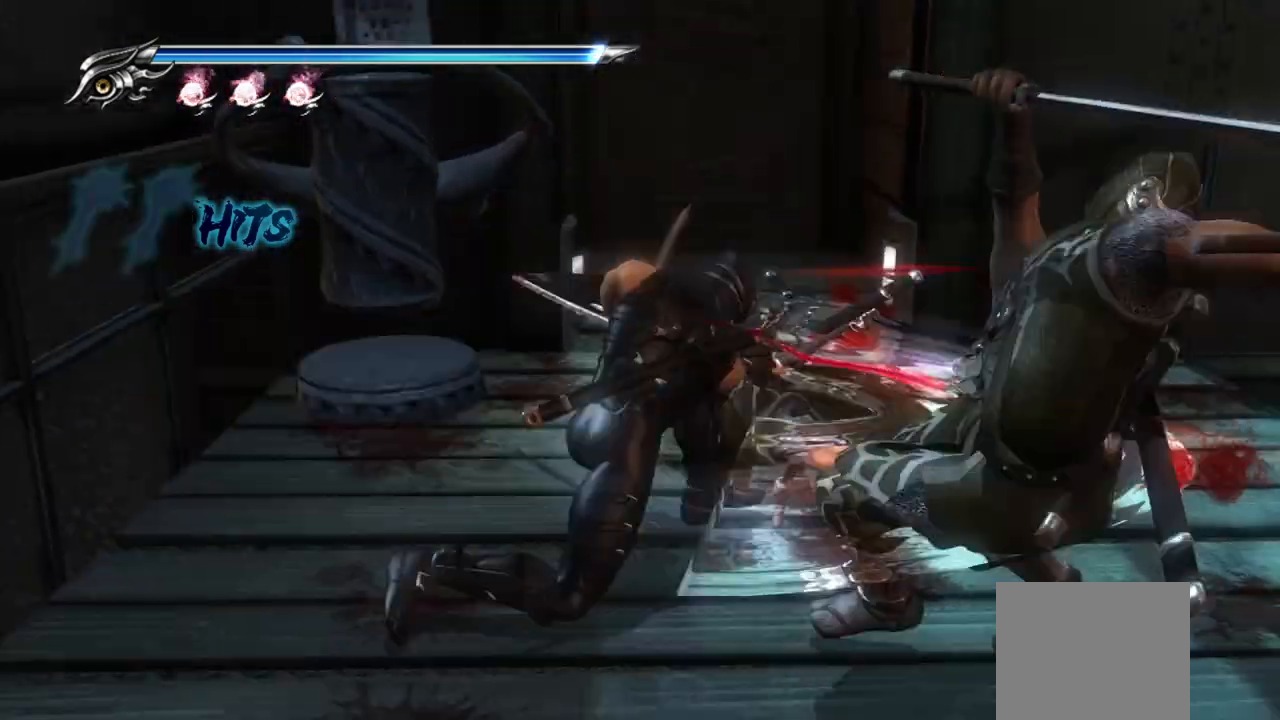
{"buttons": [], "left_stick": "up-right", "right_stick": "center", "events": []}
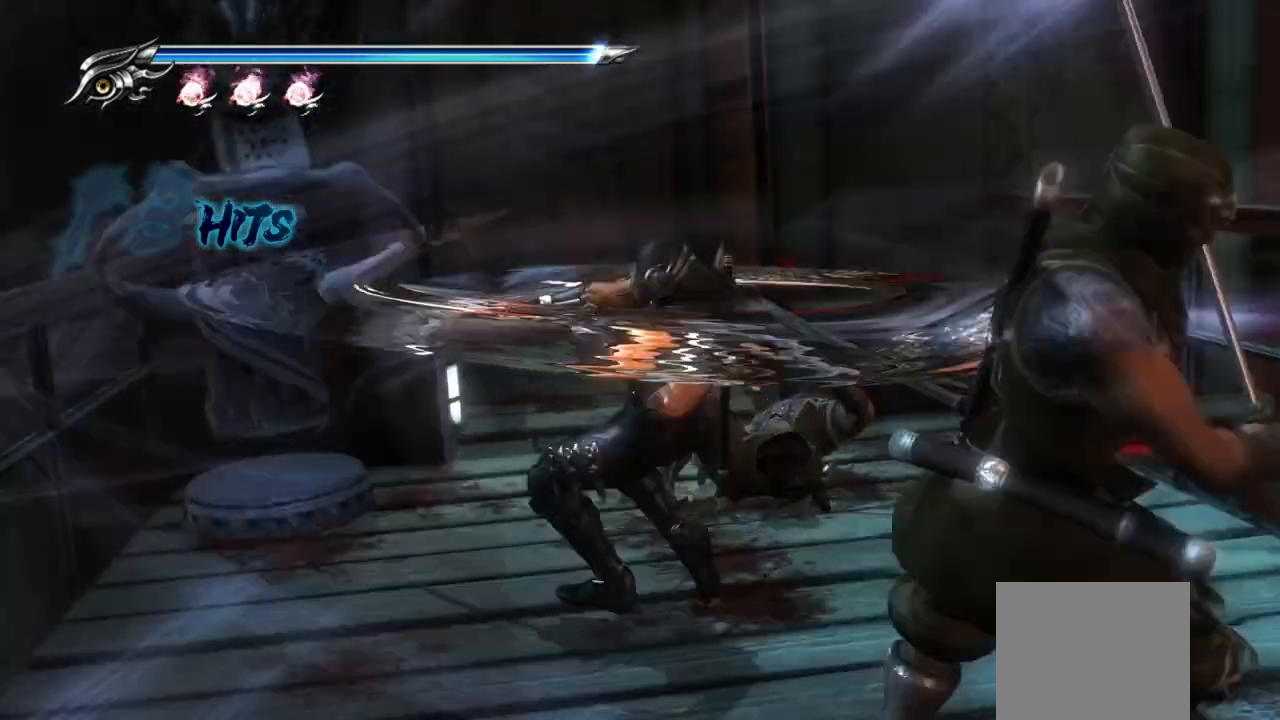
{"buttons": [], "left_stick": "up", "right_stick": "center", "events": [[183, "left_stick", "right"], [300, "left_stick", "down-right"], [483, "left_stick", "up"]]}
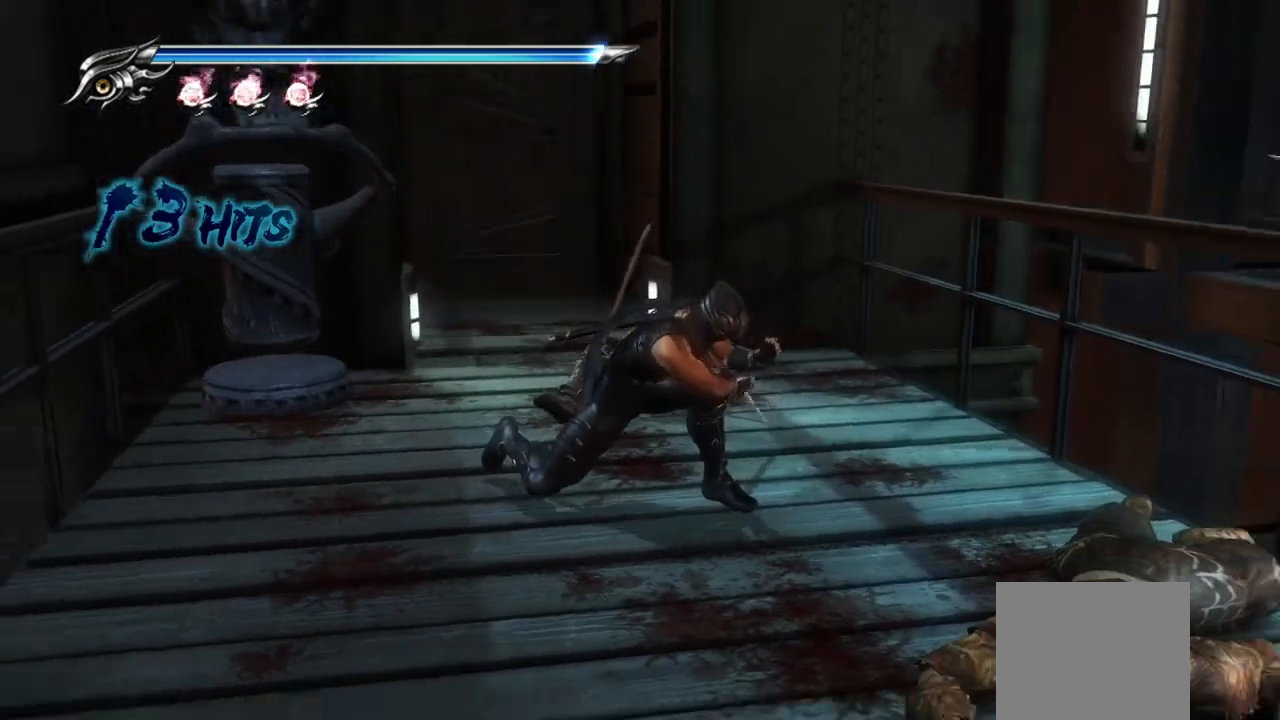
{"buttons": [], "left_stick": "up", "right_stick": "center", "events": [[250, "TRIANGLE", "down"], [333, "TRIANGLE", "up"]]}
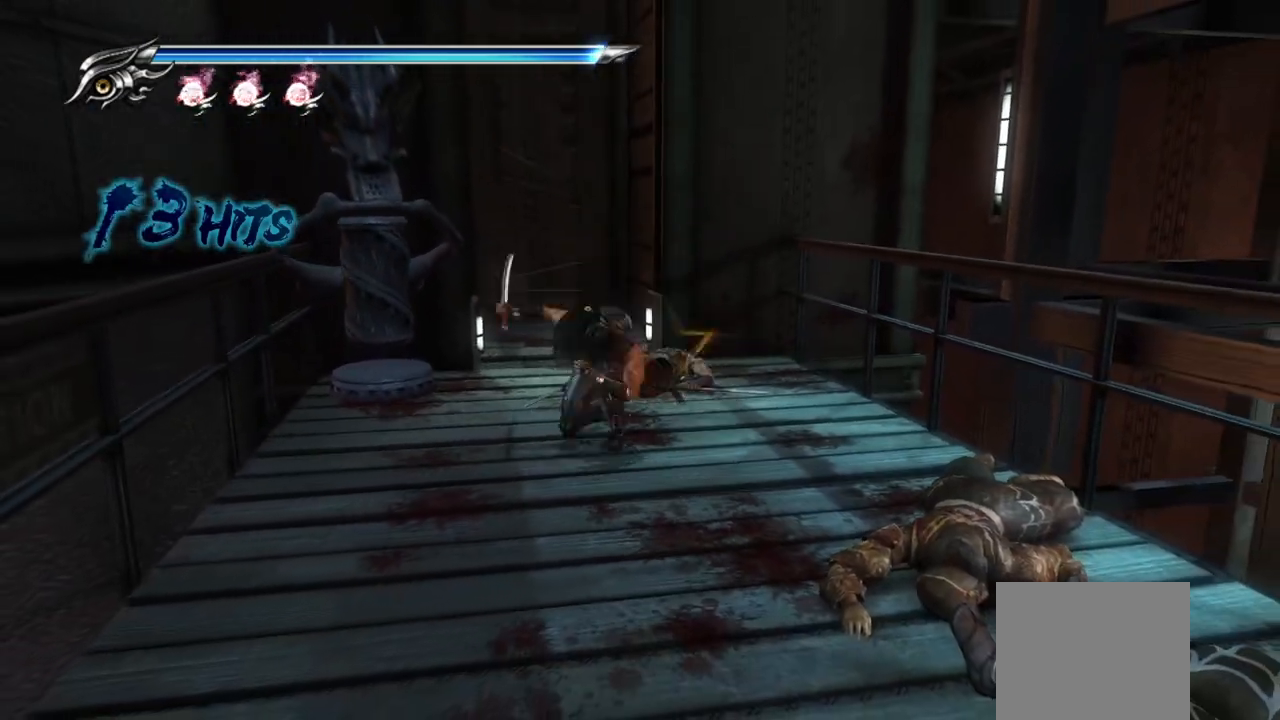
{"buttons": [], "left_stick": "center", "right_stick": "center", "events": [[217, "left_stick", "center"]]}
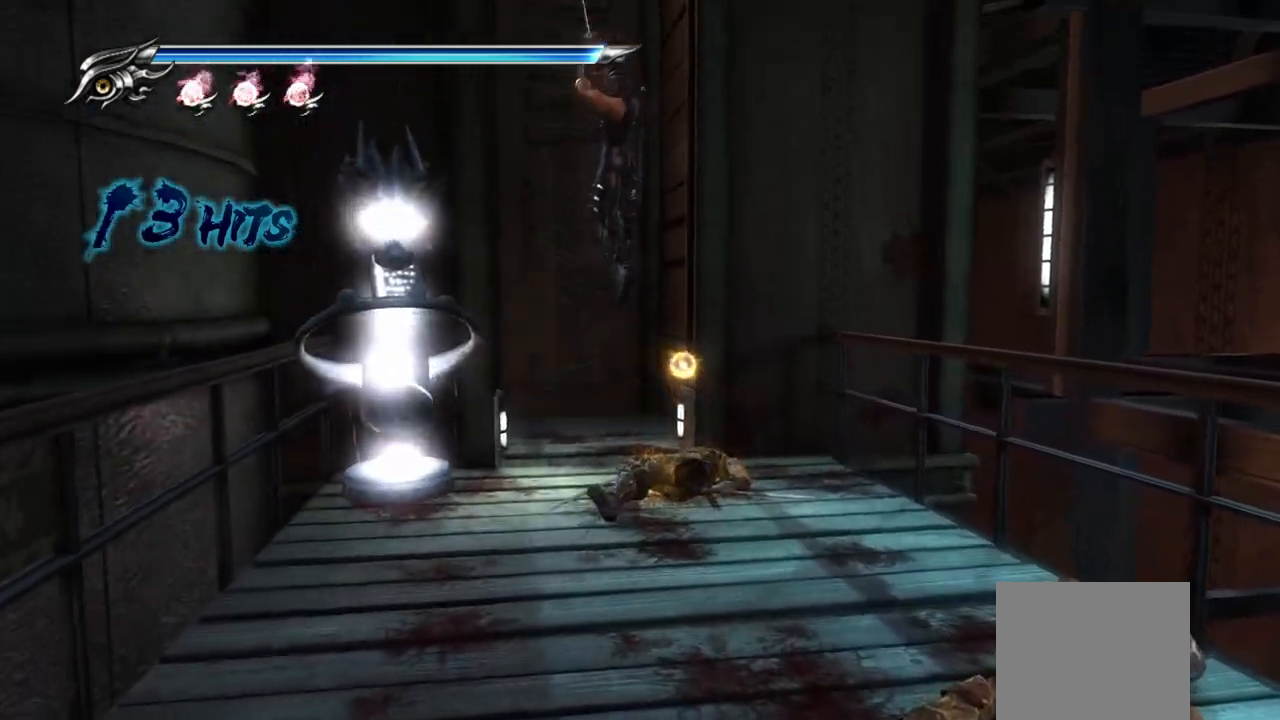
{"buttons": ["CROSS"], "left_stick": "down-right", "right_stick": "center", "events": [[233, "left_stick", "down-right"], [333, "CROSS", "down"], [417, "CROSS", "up"], [500, "CROSS", "down"]]}
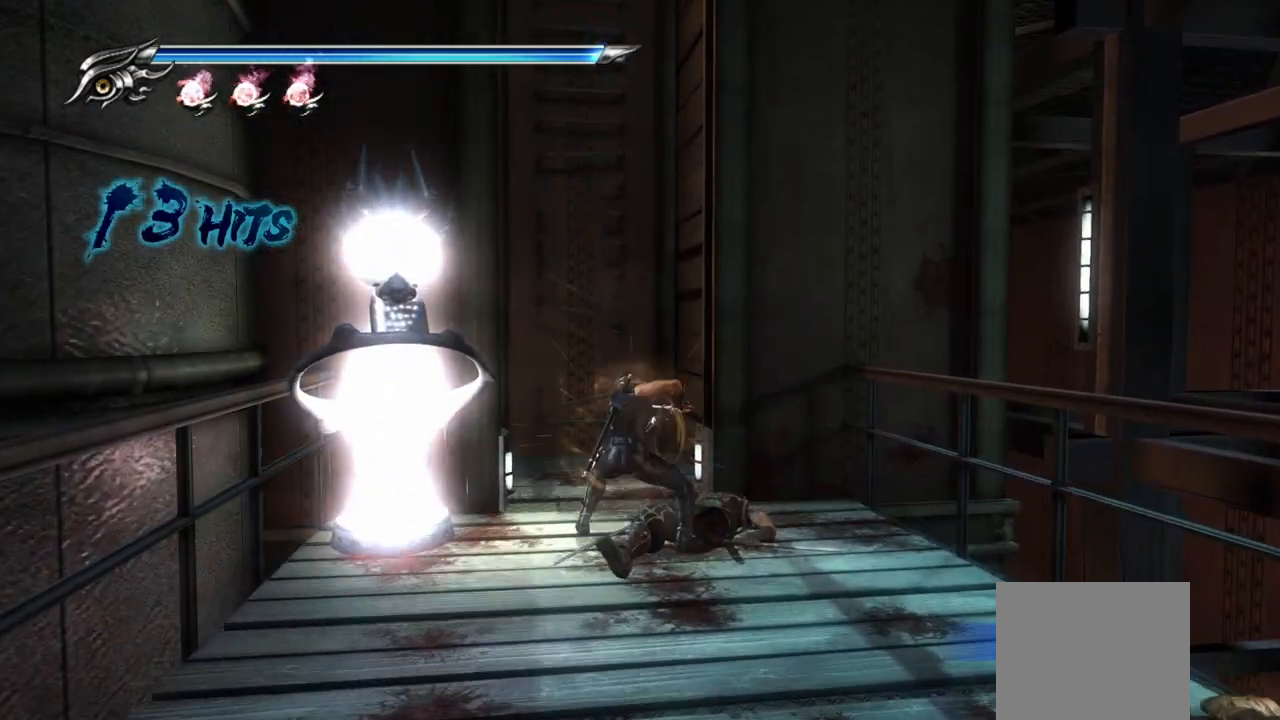
{"buttons": [], "left_stick": "center", "right_stick": "center", "events": [[83, "CROSS", "up"], [133, "CROSS", "down"], [233, "CROSS", "up"], [300, "left_stick", "center"]]}
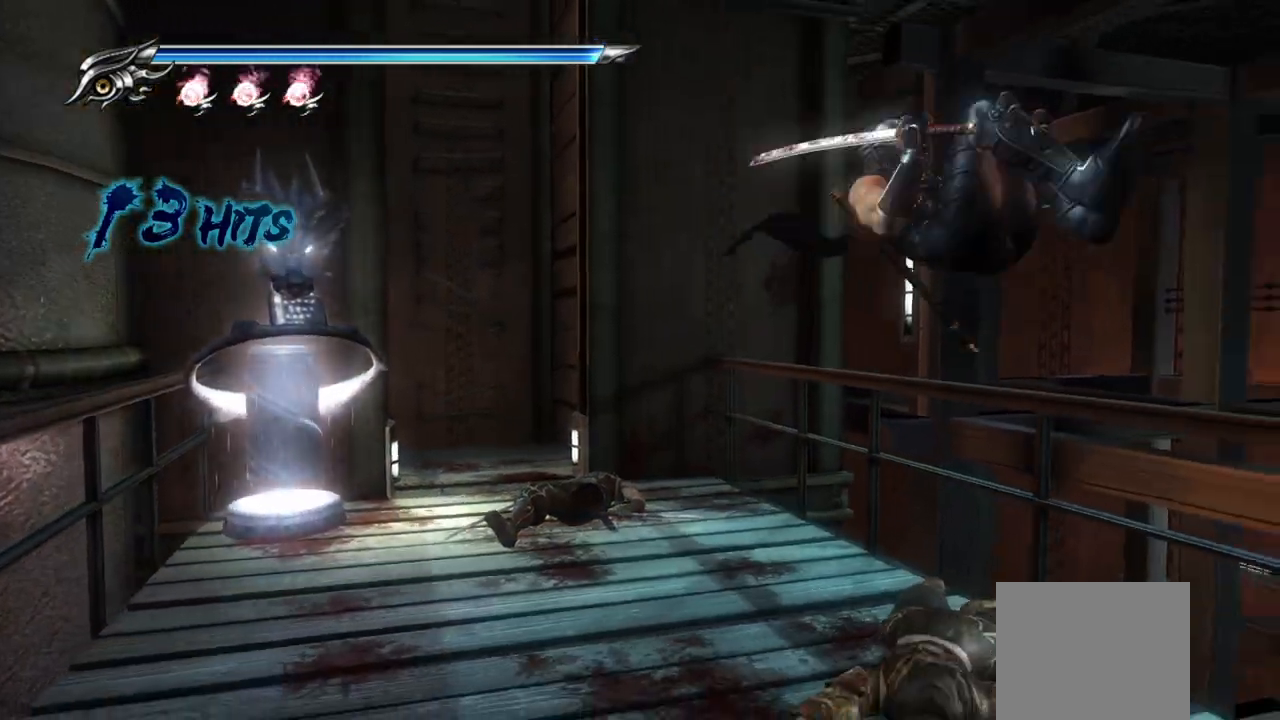
{"buttons": [], "left_stick": "up-left", "right_stick": "center", "events": [[83, "left_stick", "up-left"], [267, "CROSS", "down"], [333, "CROSS", "up"], [433, "CROSS", "down"], [500, "CROSS", "up"]]}
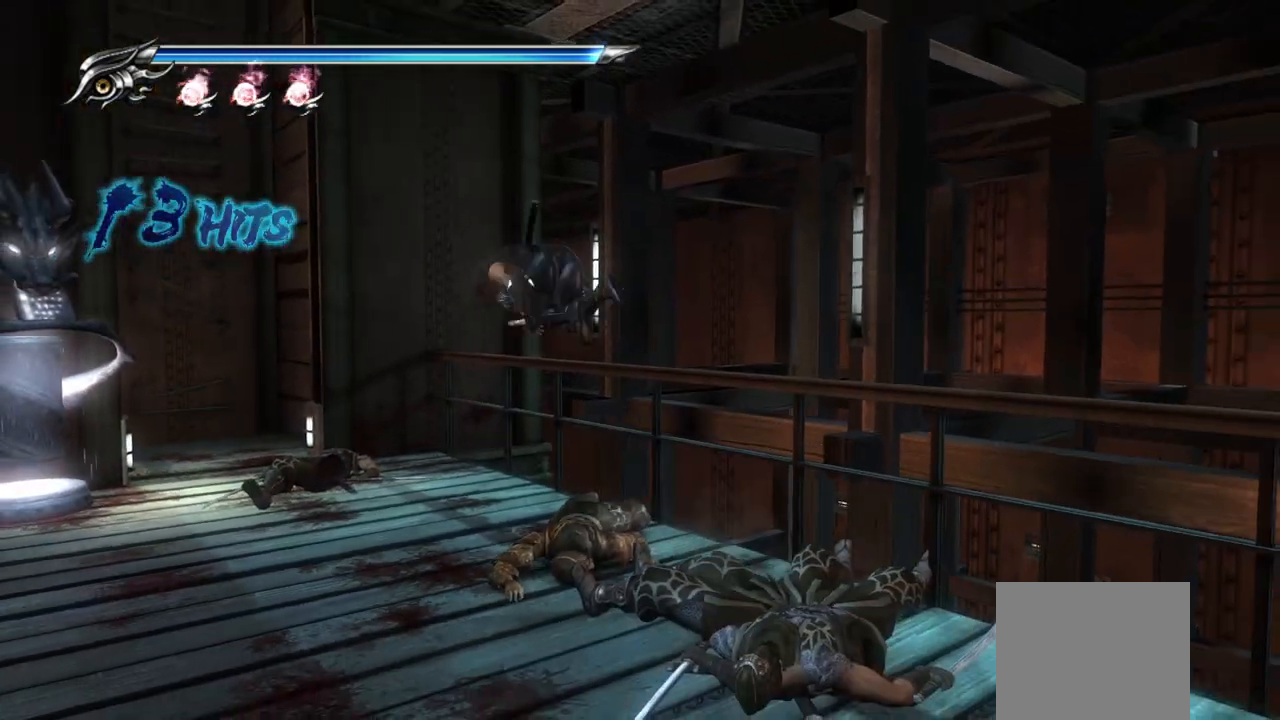
{"buttons": [], "left_stick": "up-left", "right_stick": "center", "events": [[17, "CROSS", "down"], [133, "CROSS", "up"]]}
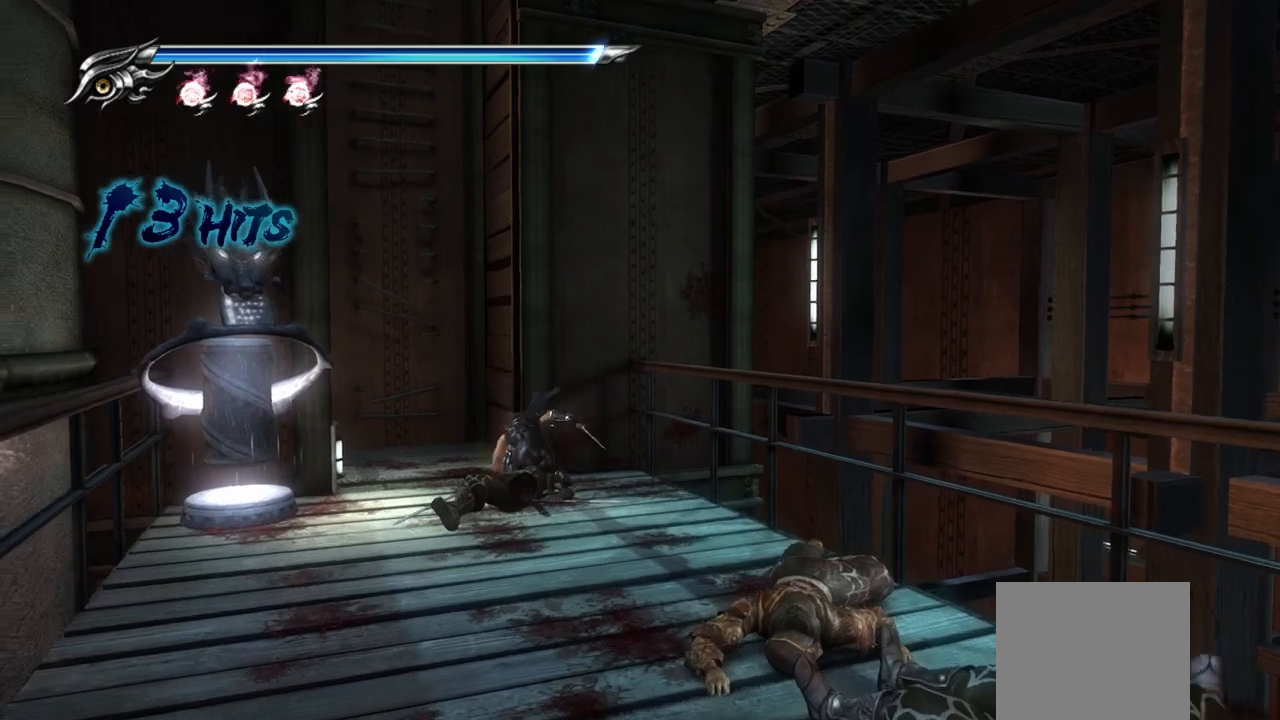
{"buttons": [], "left_stick": "left", "right_stick": "center", "events": [[383, "left_stick", "center"], [467, "left_stick", "left"]]}
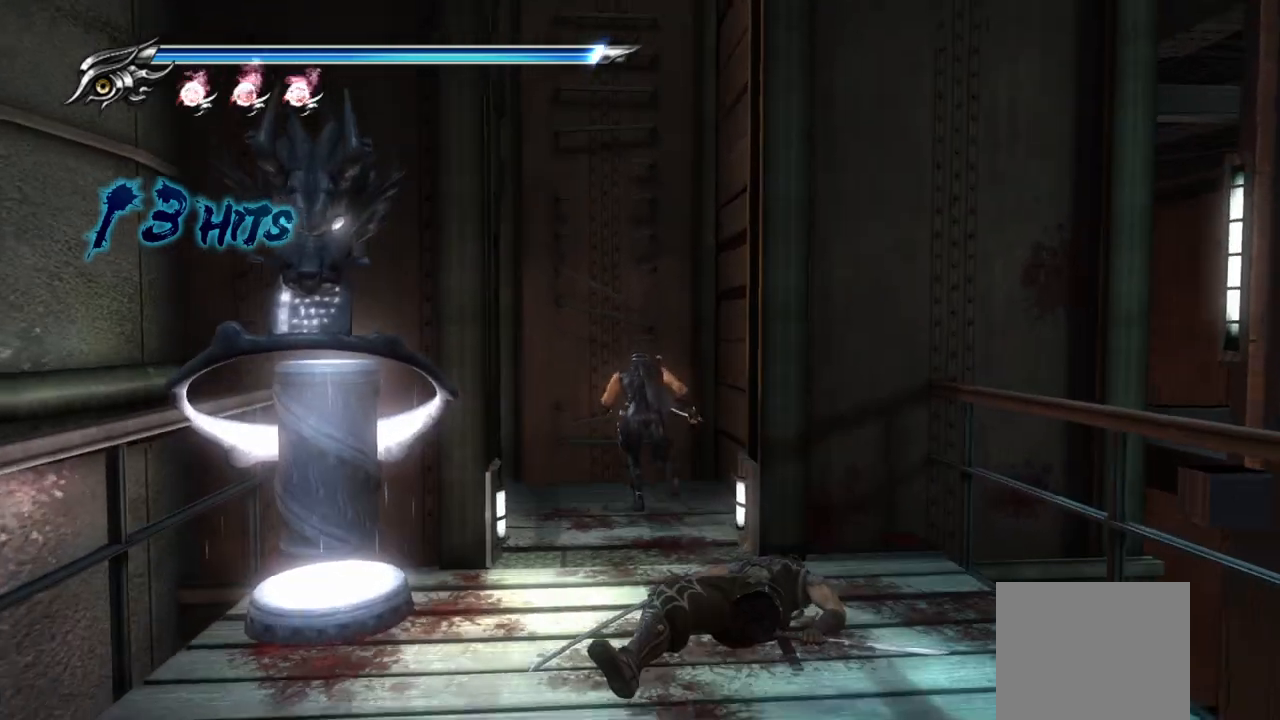
{"buttons": [], "left_stick": "left", "right_stick": "center", "events": [[83, "CROSS", "down"], [183, "CROSS", "up"]]}
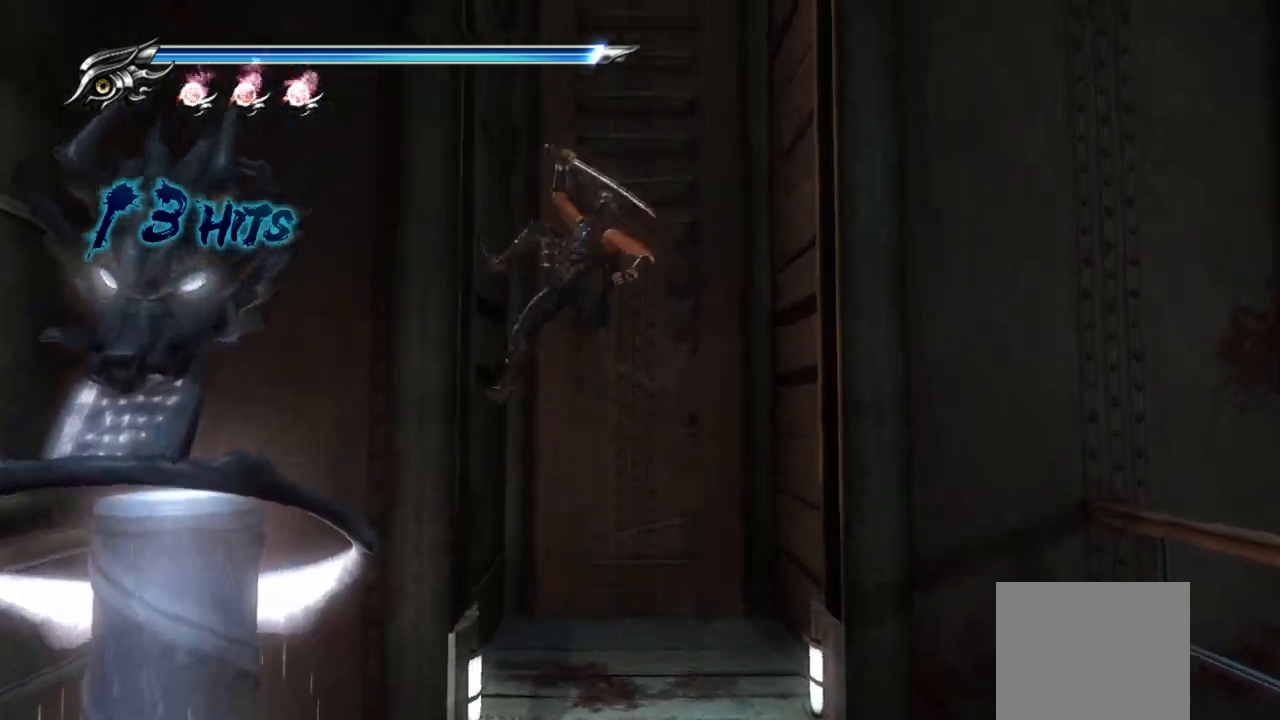
{"buttons": [], "left_stick": "left", "right_stick": "center", "events": [[217, "CROSS", "down"], [367, "CROSS", "up"], [450, "CROSS", "down"], [500, "CROSS", "up"]]}
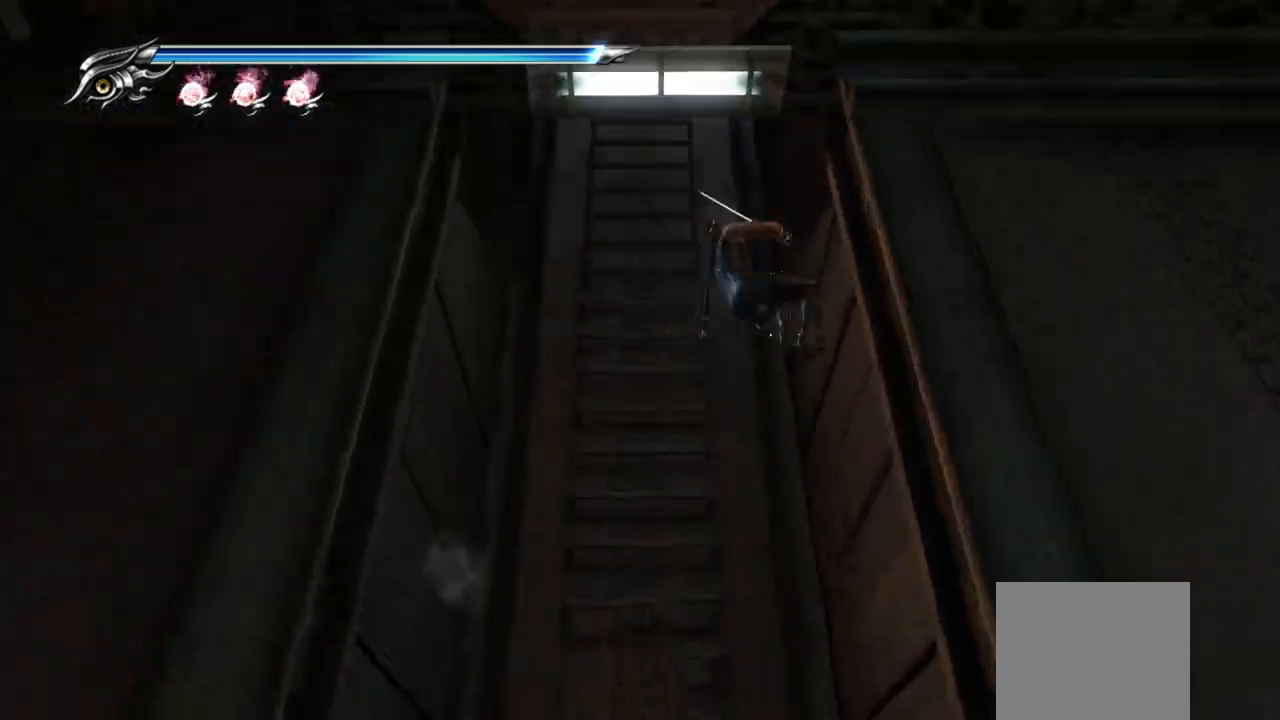
{"buttons": ["CROSS"], "left_stick": "left", "right_stick": "center", "events": [[83, "CROSS", "down"], [167, "CROSS", "up"], [200, "CROSS", "down"], [283, "CROSS", "up"], [367, "CROSS", "down"], [433, "CROSS", "up"], [483, "CROSS", "down"]]}
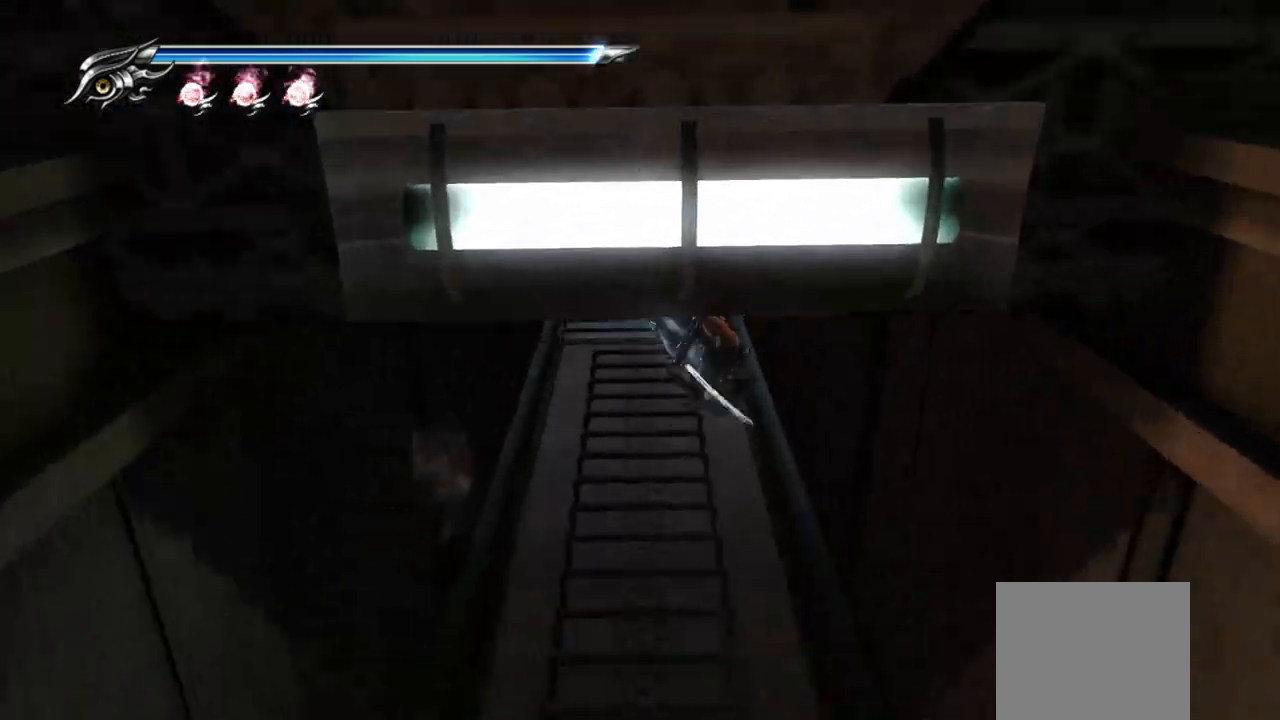
{"buttons": ["CROSS"], "left_stick": "left", "right_stick": "center", "events": [[83, "CROSS", "up"], [117, "CROSS", "down"], [200, "CROSS", "up"], [267, "CROSS", "down"], [367, "CROSS", "up"], [433, "CROSS", "down"]]}
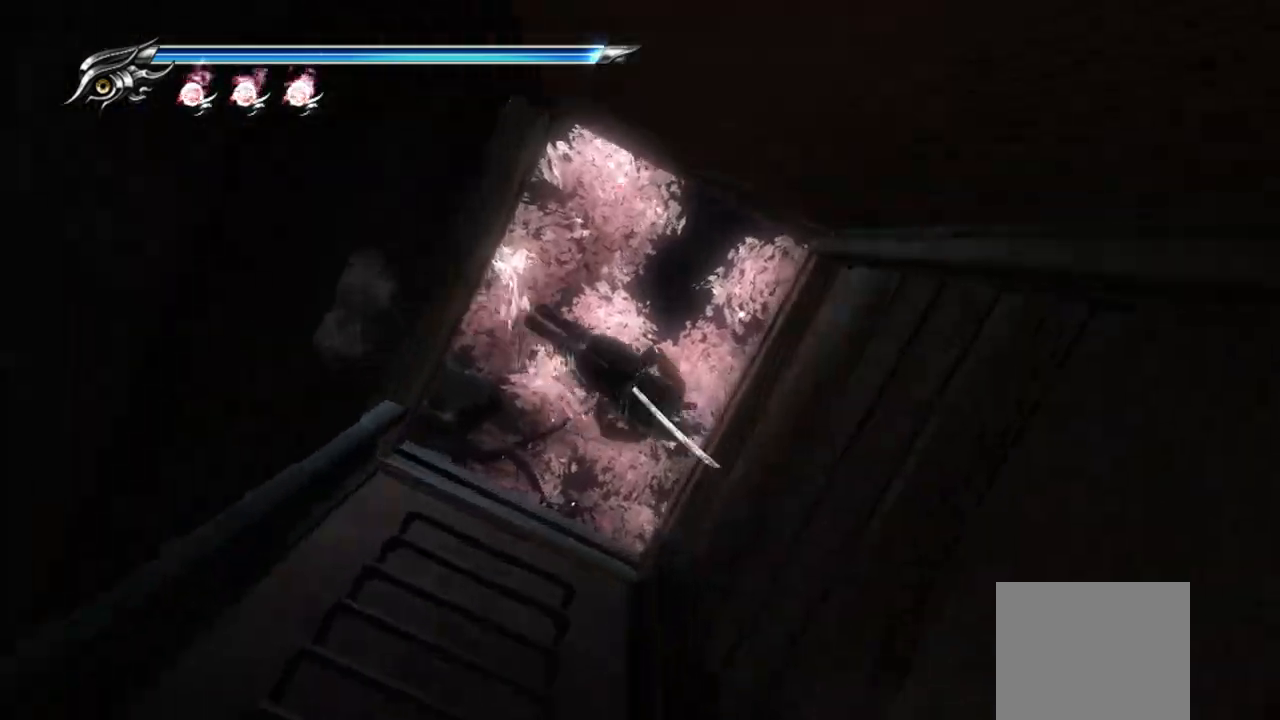
{"buttons": [], "left_stick": "left", "right_stick": "center", "events": [[17, "CROSS", "up"], [83, "CROSS", "down"], [150, "CROSS", "up"], [217, "CROSS", "down"], [317, "CROSS", "up"]]}
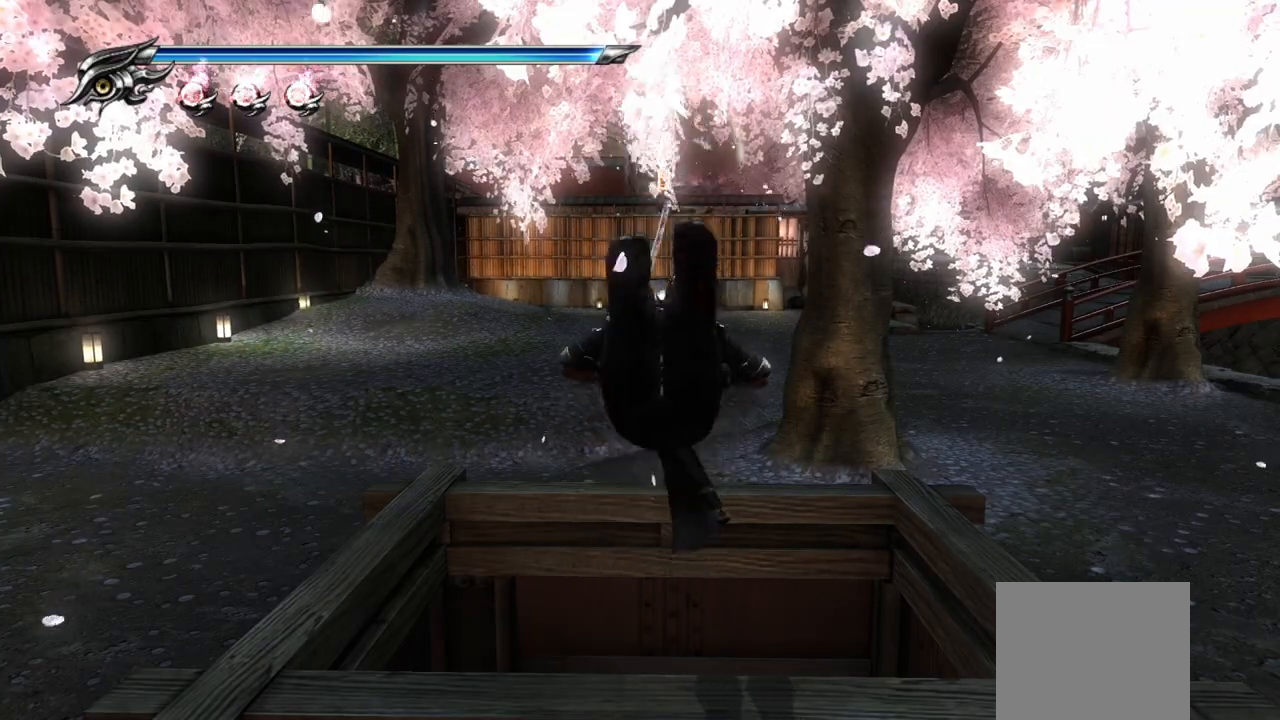
{"buttons": [], "left_stick": "center", "right_stick": "center", "events": [[200, "left_stick", "center"], [400, "R1", "down"], [467, "R1", "up"]]}
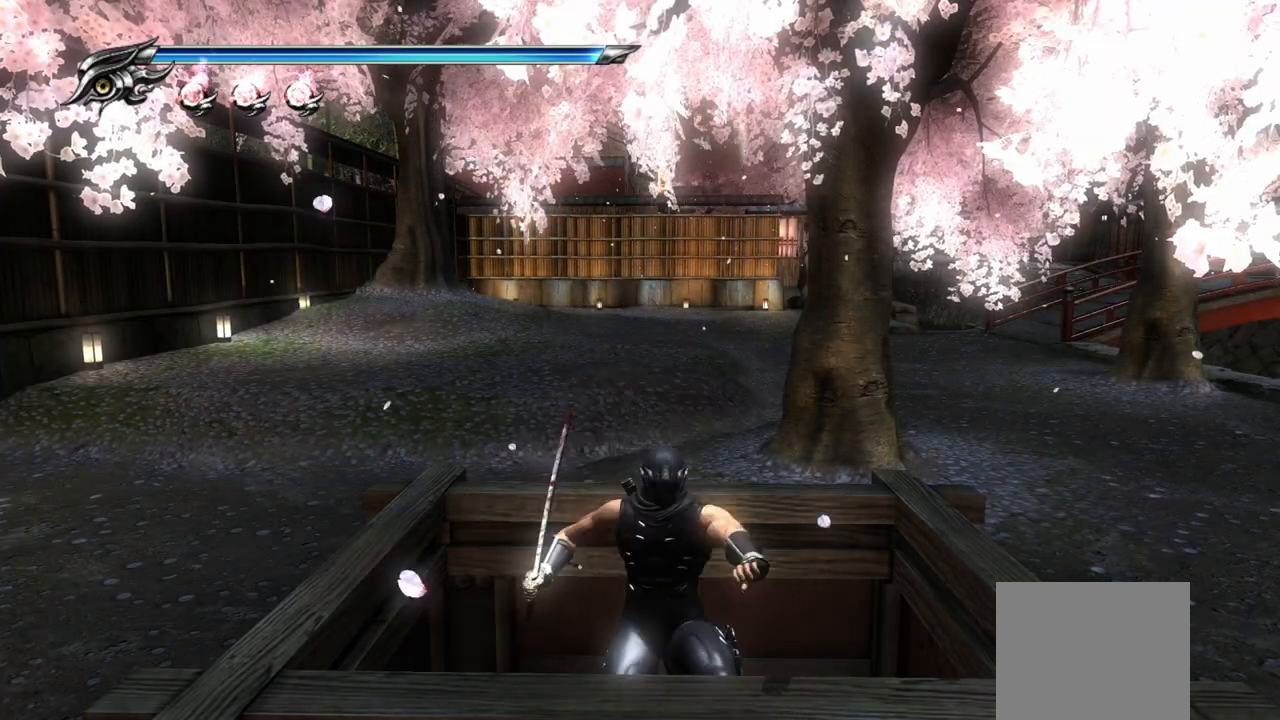
{"buttons": [], "left_stick": "center", "right_stick": "center", "events": [[233, "left_stick", "right"], [450, "left_stick", "center"]]}
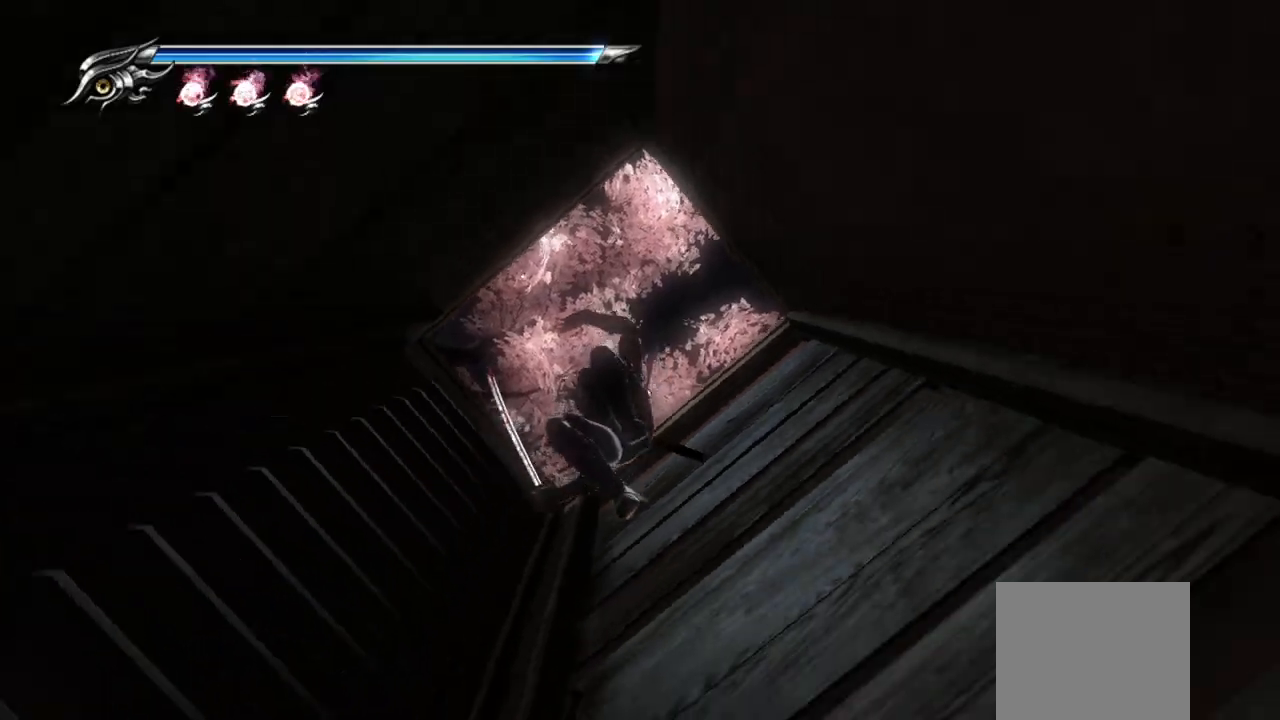
{"buttons": ["CROSS"], "left_stick": "left", "right_stick": "center", "events": [[50, "CROSS", "down"], [150, "CROSS", "up"], [167, "left_stick", "left"], [233, "CROSS", "down"], [300, "CROSS", "up"], [367, "CROSS", "down"], [417, "CROSS", "up"], [500, "CROSS", "down"]]}
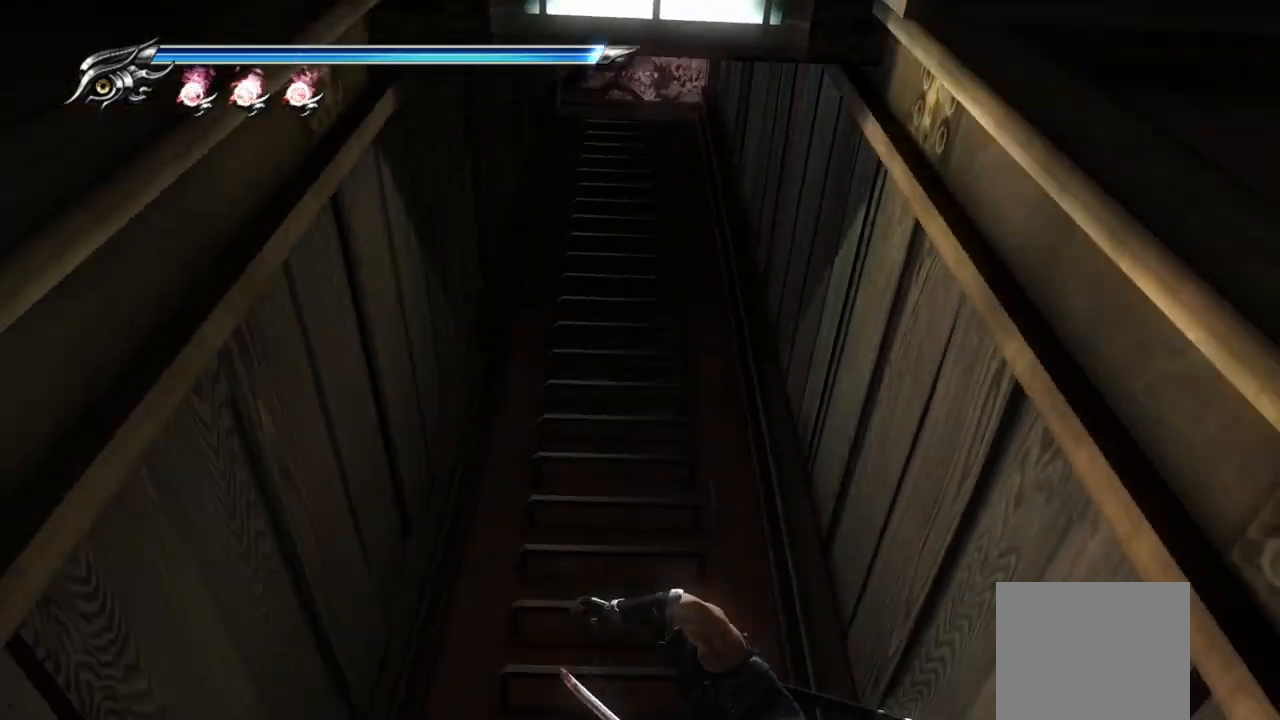
{"buttons": [], "left_stick": "left", "right_stick": "center", "events": [[67, "CROSS", "up"], [150, "CROSS", "down"], [200, "CROSS", "up"], [300, "CROSS", "down"], [333, "CROSS", "up"], [417, "CROSS", "down"], [483, "CROSS", "up"]]}
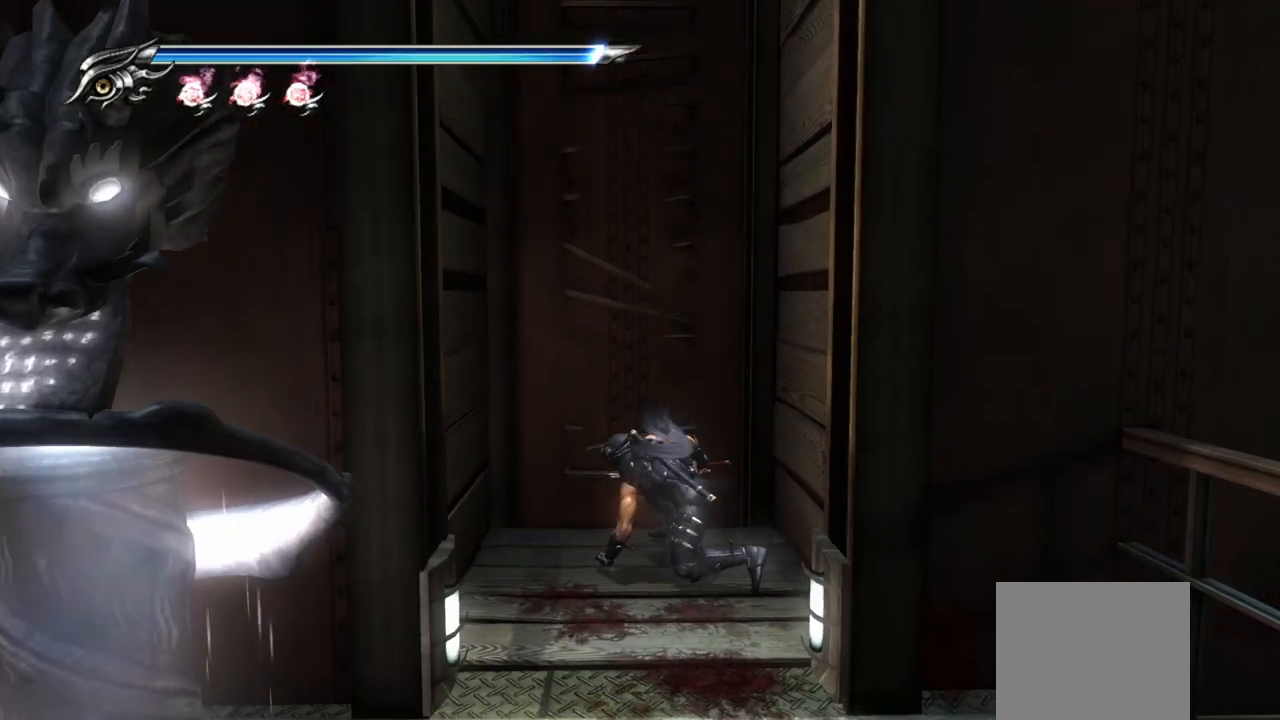
{"buttons": ["CROSS"], "left_stick": "left", "right_stick": "center", "events": [[67, "CROSS", "down"], [117, "CROSS", "up"], [183, "CROSS", "down"], [267, "CROSS", "up"], [350, "CROSS", "down"], [417, "CROSS", "up"], [500, "CROSS", "down"]]}
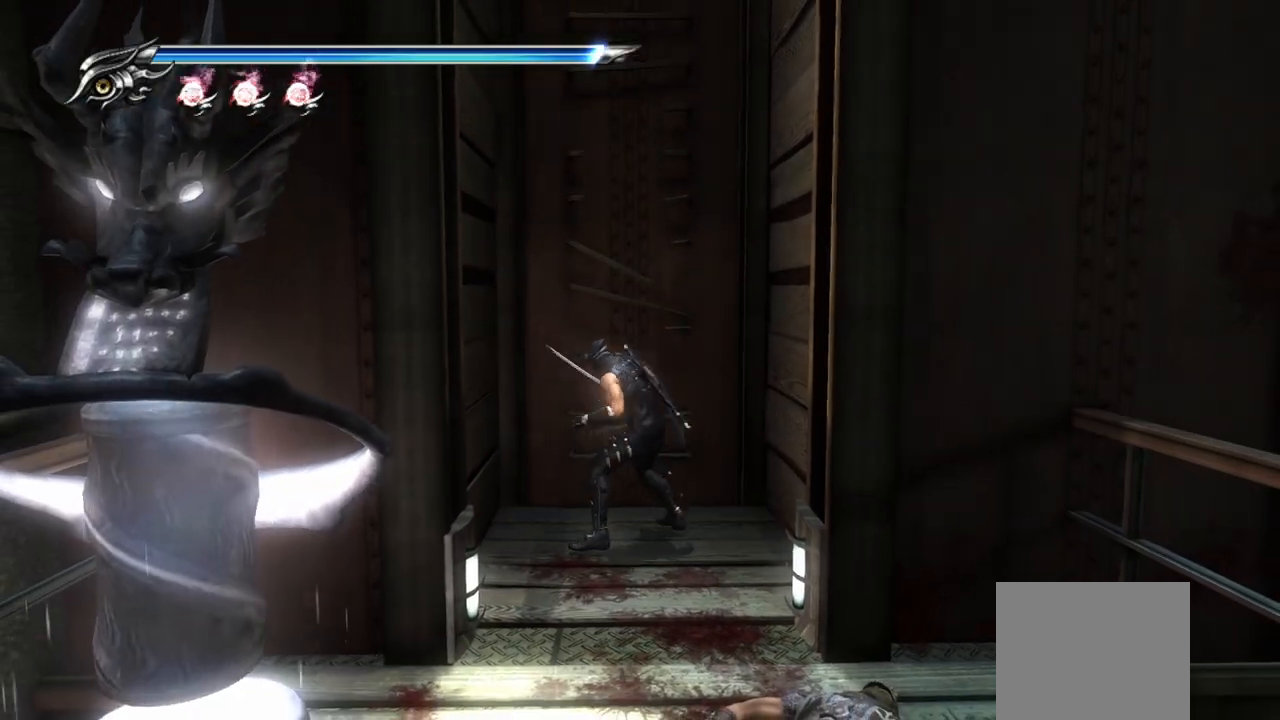
{"buttons": [], "left_stick": "left", "right_stick": "center", "events": [[50, "CROSS", "up"]]}
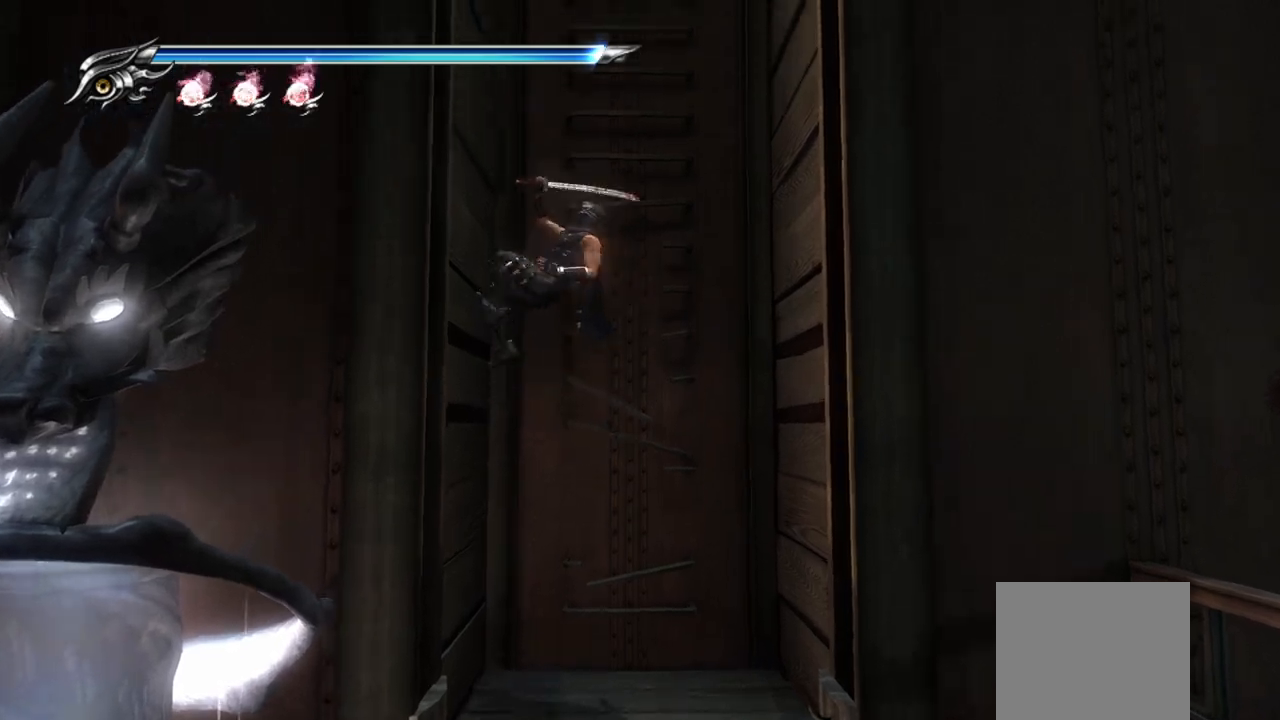
{"buttons": ["CROSS"], "left_stick": "left", "right_stick": "center", "events": [[67, "CROSS", "down"], [183, "CROSS", "up"], [317, "CROSS", "down"], [383, "CROSS", "up"], [450, "CROSS", "down"]]}
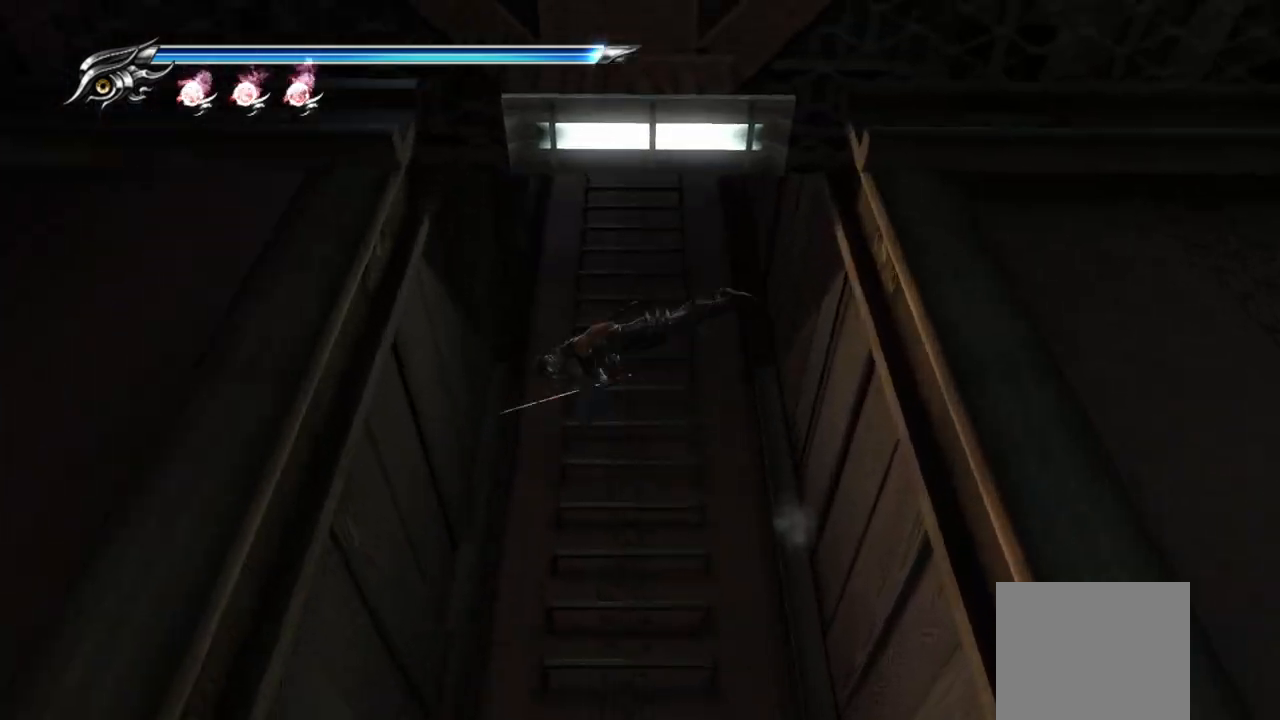
{"buttons": [], "left_stick": "left", "right_stick": "center", "events": [[17, "CROSS", "up"], [100, "CROSS", "down"], [167, "CROSS", "up"], [217, "CROSS", "down"], [300, "CROSS", "up"], [367, "CROSS", "down"], [483, "CROSS", "up"]]}